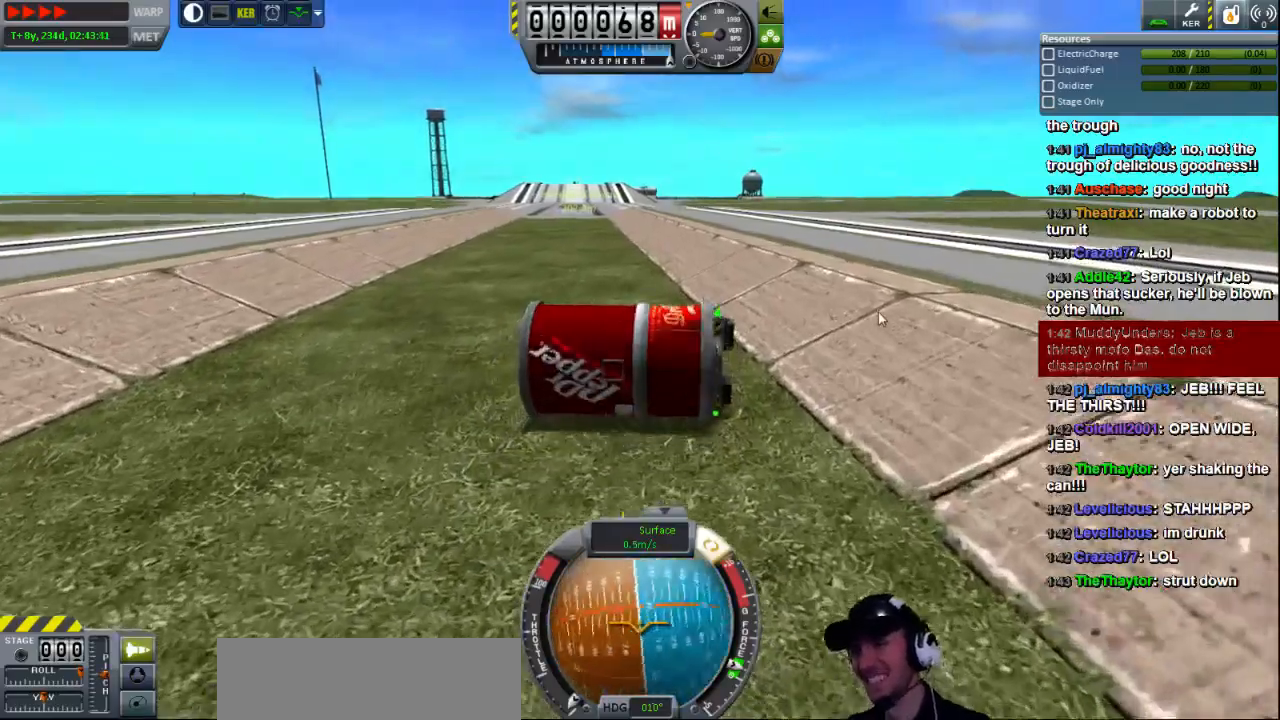
Gameplay with keyboard; each line is a JSON object with the keys held at the frame after it. "events" lists presses ("down") and releases ("up") of "a", "d", "e", "h", "i", "j", "k", "l", "n", "q", "s" and "w" between this image and that frame as [ms after this image, input, new state], when the widget could be followed in between. No other keys are recorded. Mouse input is not recorded.
{"keys": ["e"], "events": []}
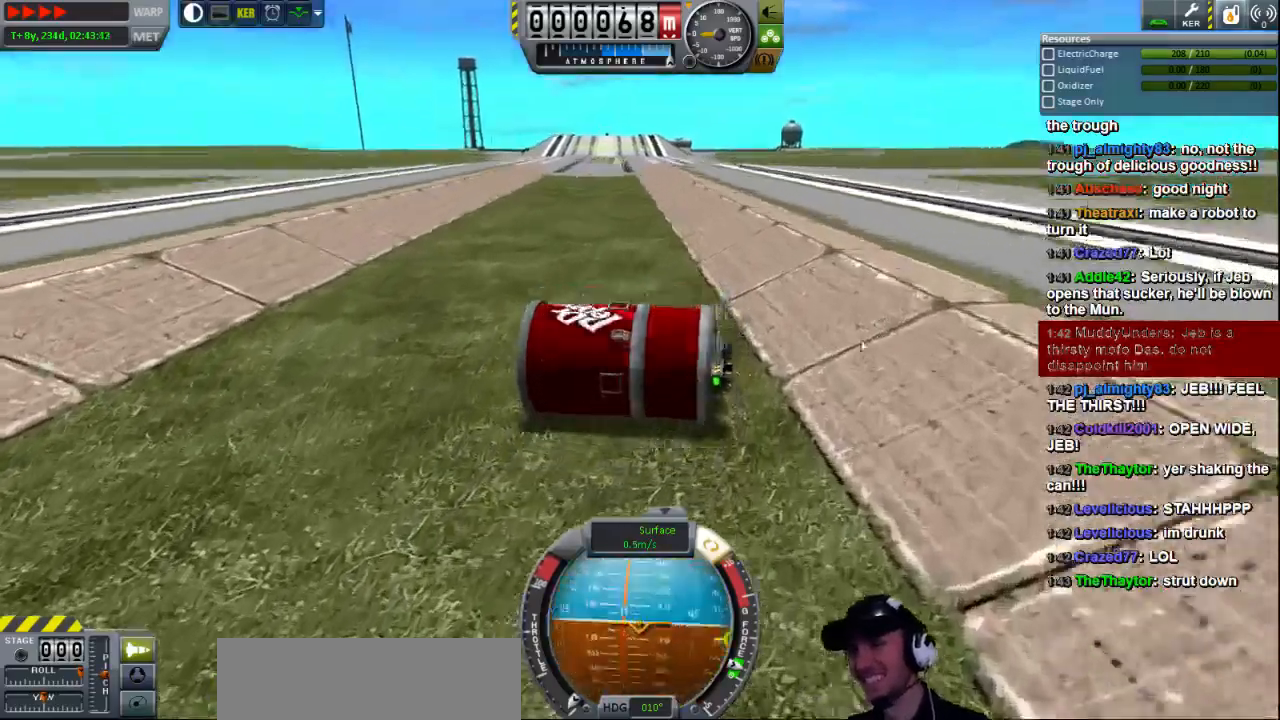
{"keys": ["e"], "events": []}
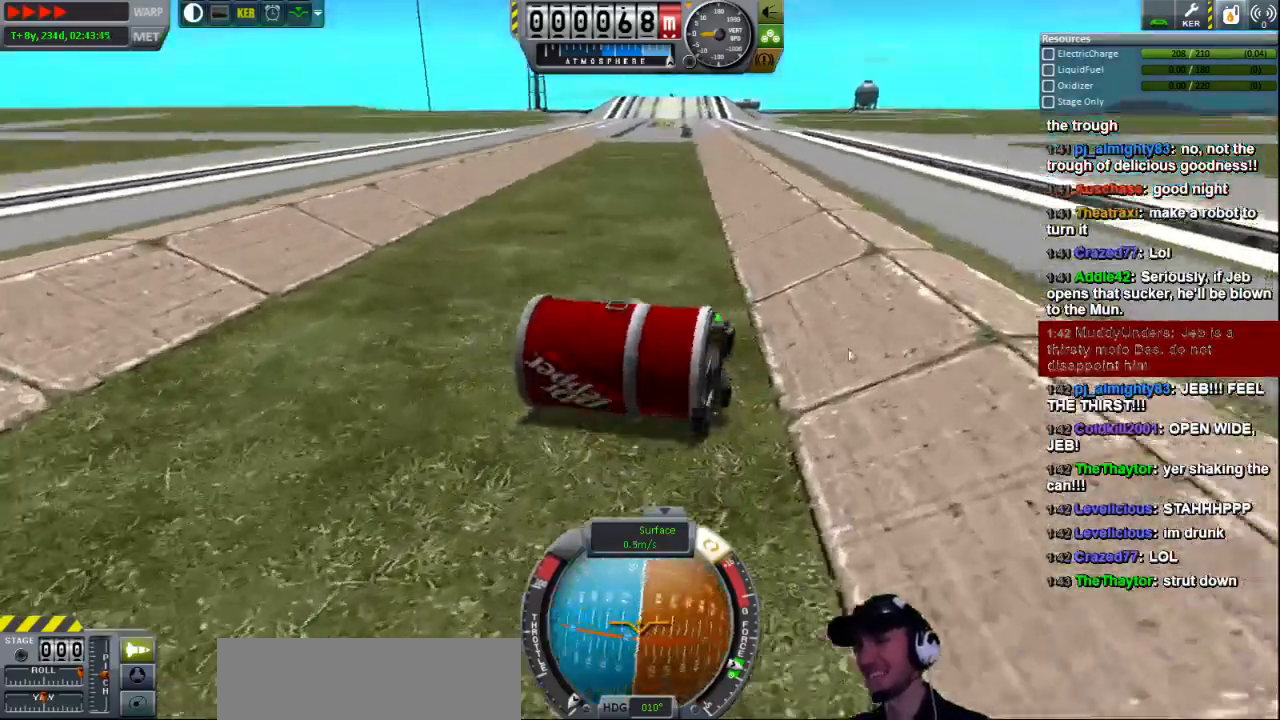
{"keys": ["e"], "events": []}
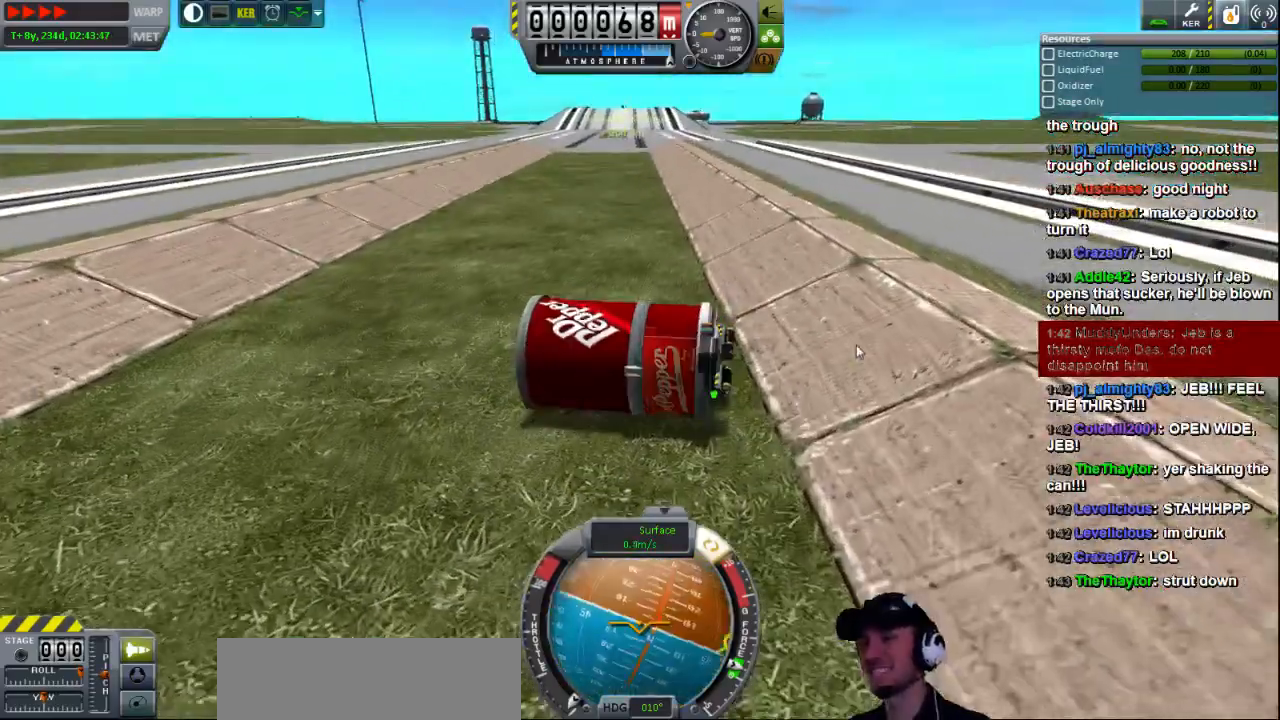
{"keys": ["e"], "events": []}
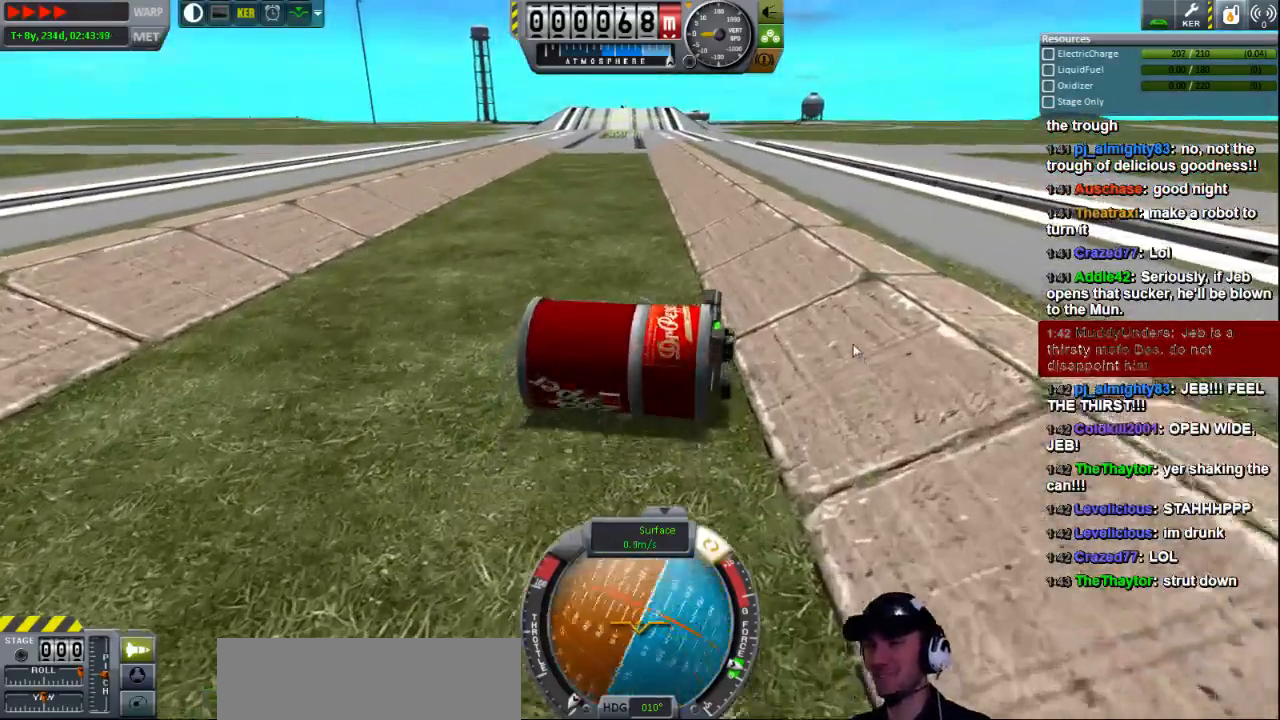
{"keys": [], "events": [[280, "e", "up"]]}
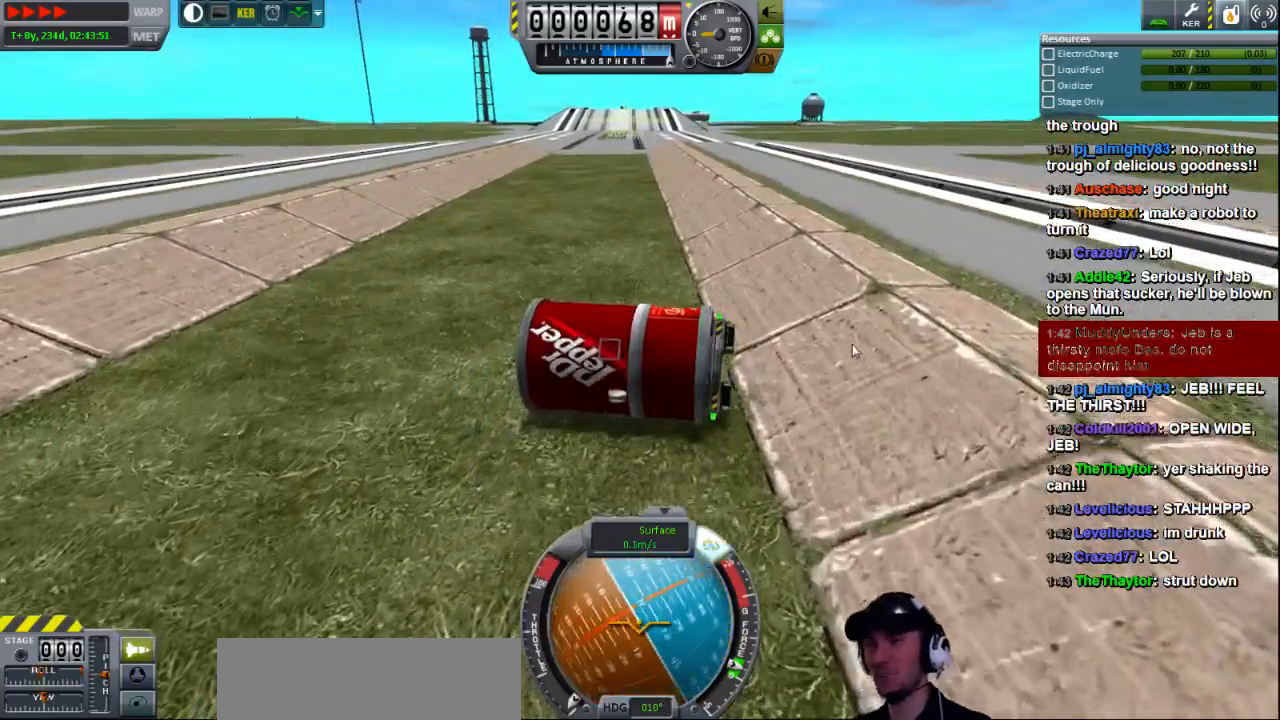
{"keys": ["d", "s"], "events": [[280, "d", "down"], [360, "s", "down"]]}
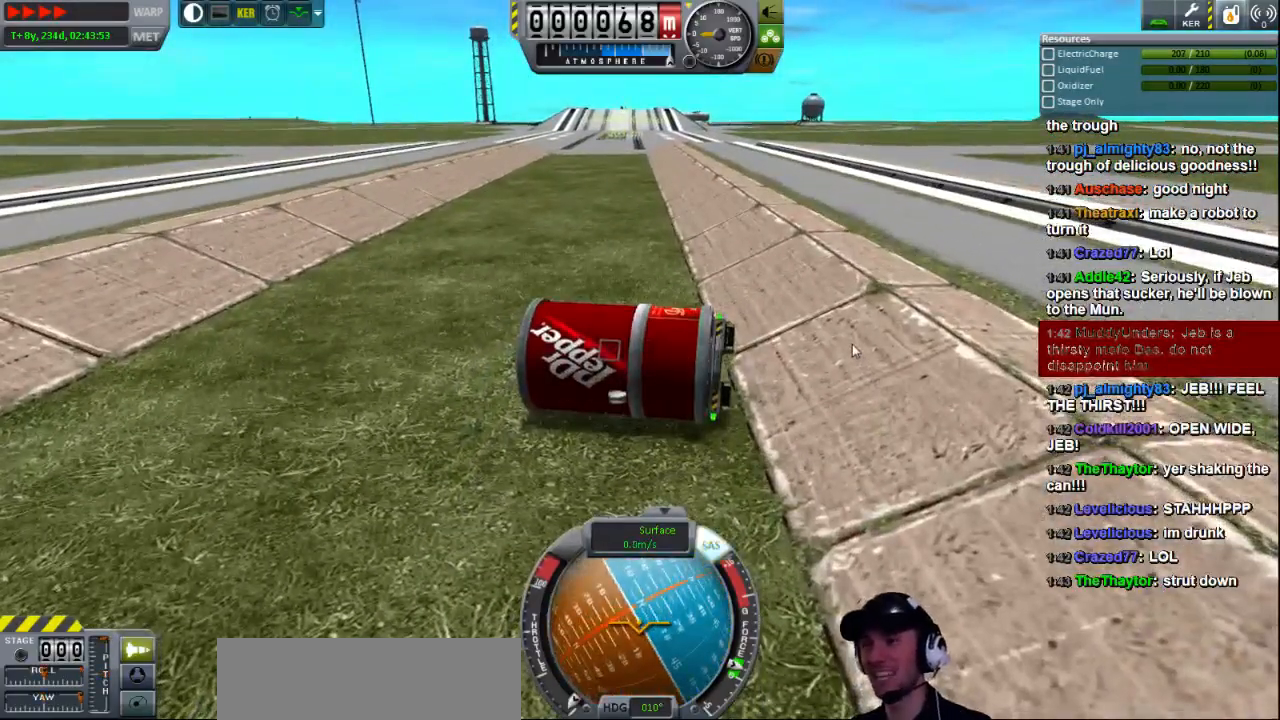
{"keys": ["s"], "events": [[480, "d", "up"]]}
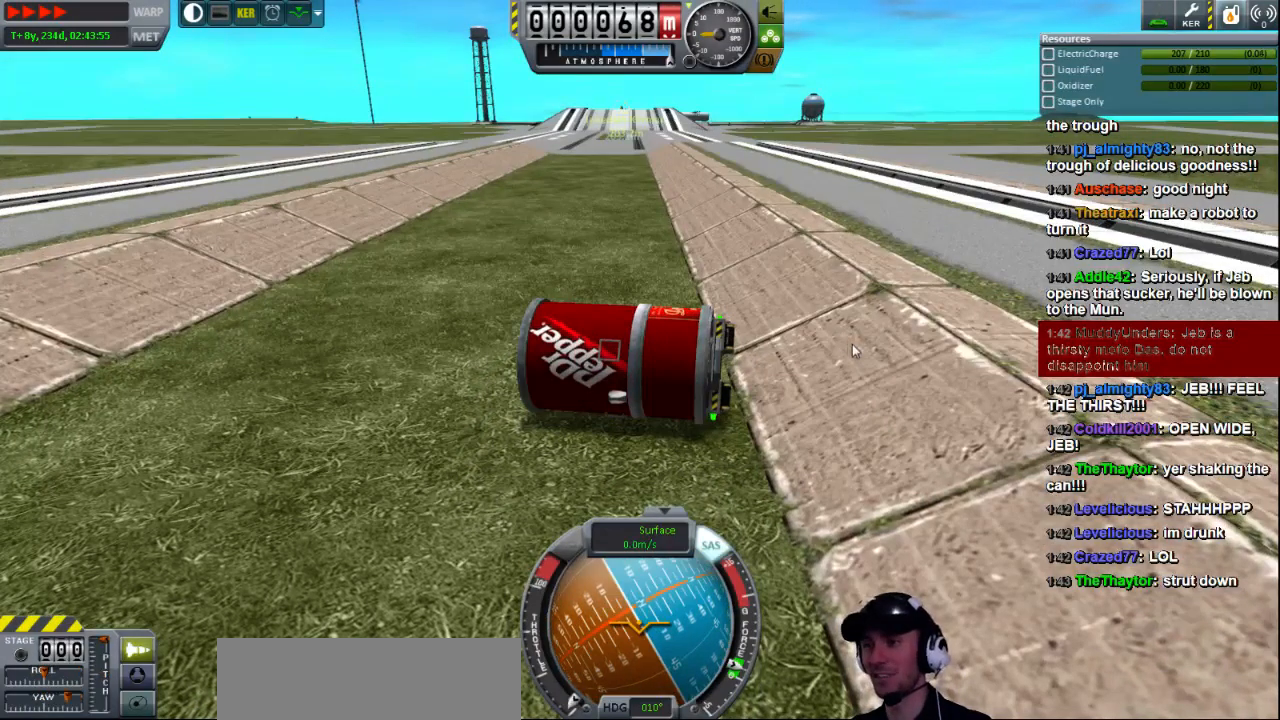
{"keys": [], "events": [[40, "s", "up"]]}
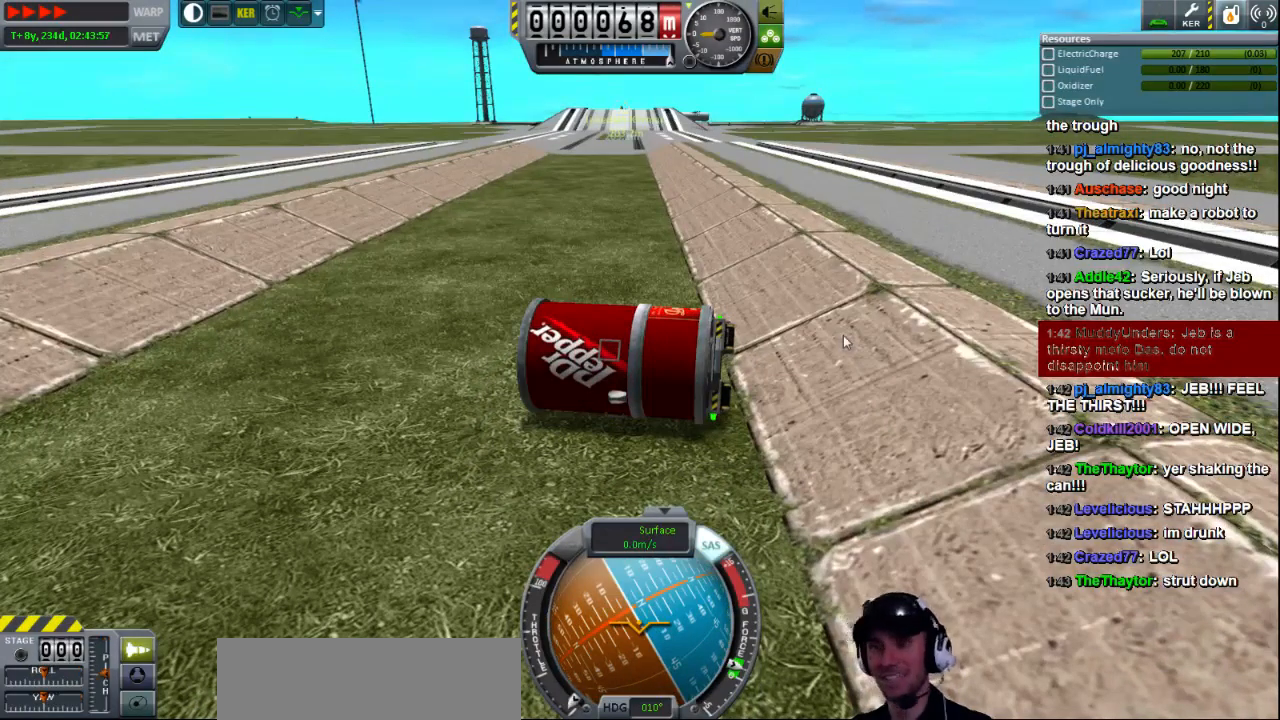
{"keys": [], "events": []}
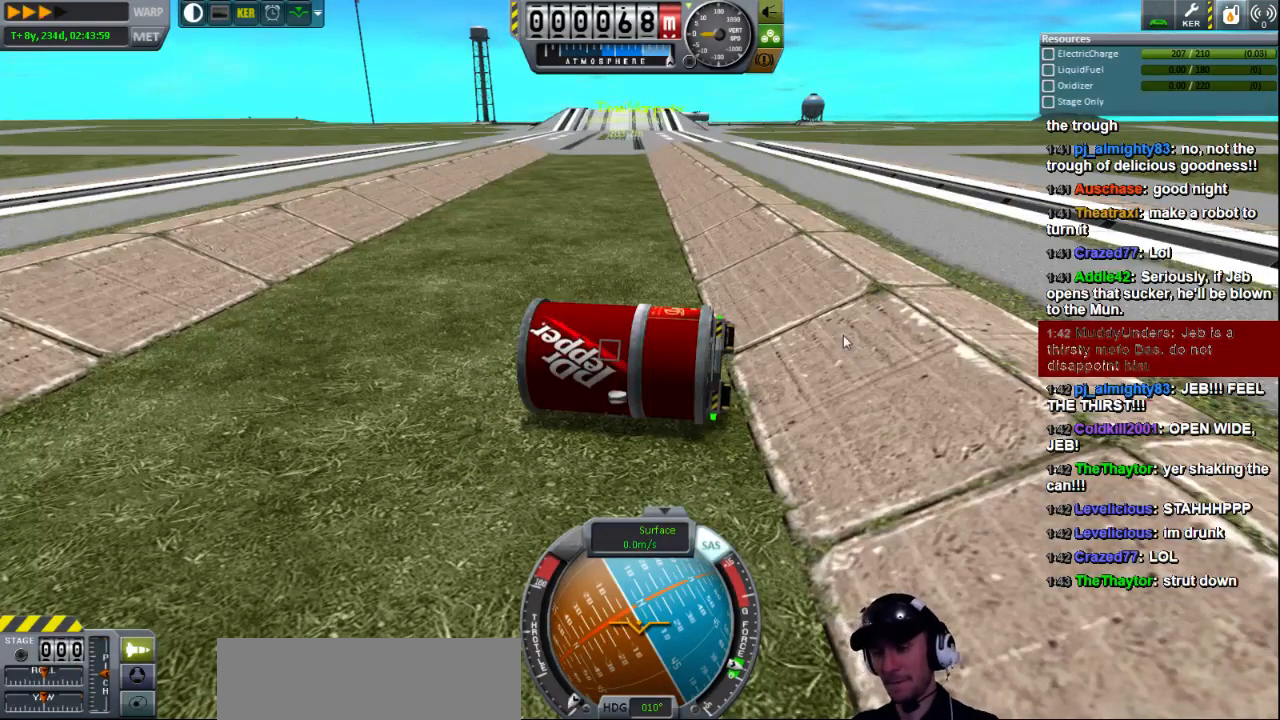
{"keys": [], "events": []}
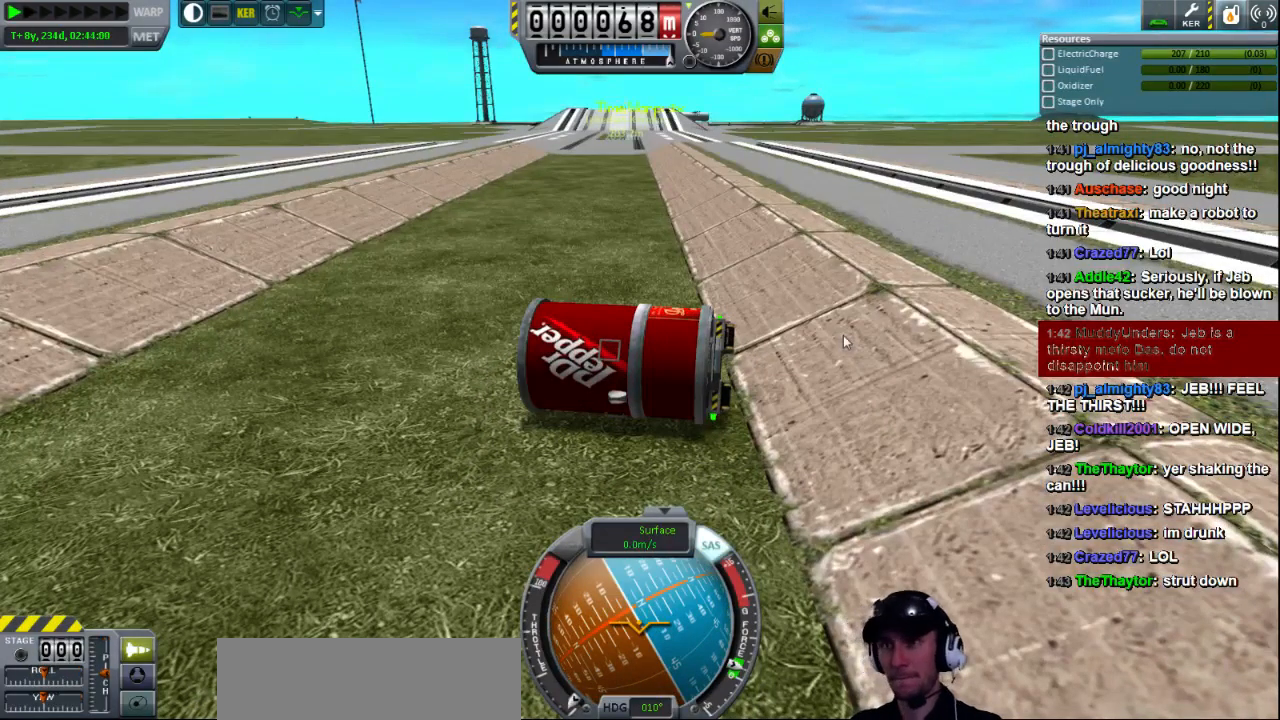
{"keys": ["d", "s"], "events": [[160, "d", "down"], [160, "s", "down"]]}
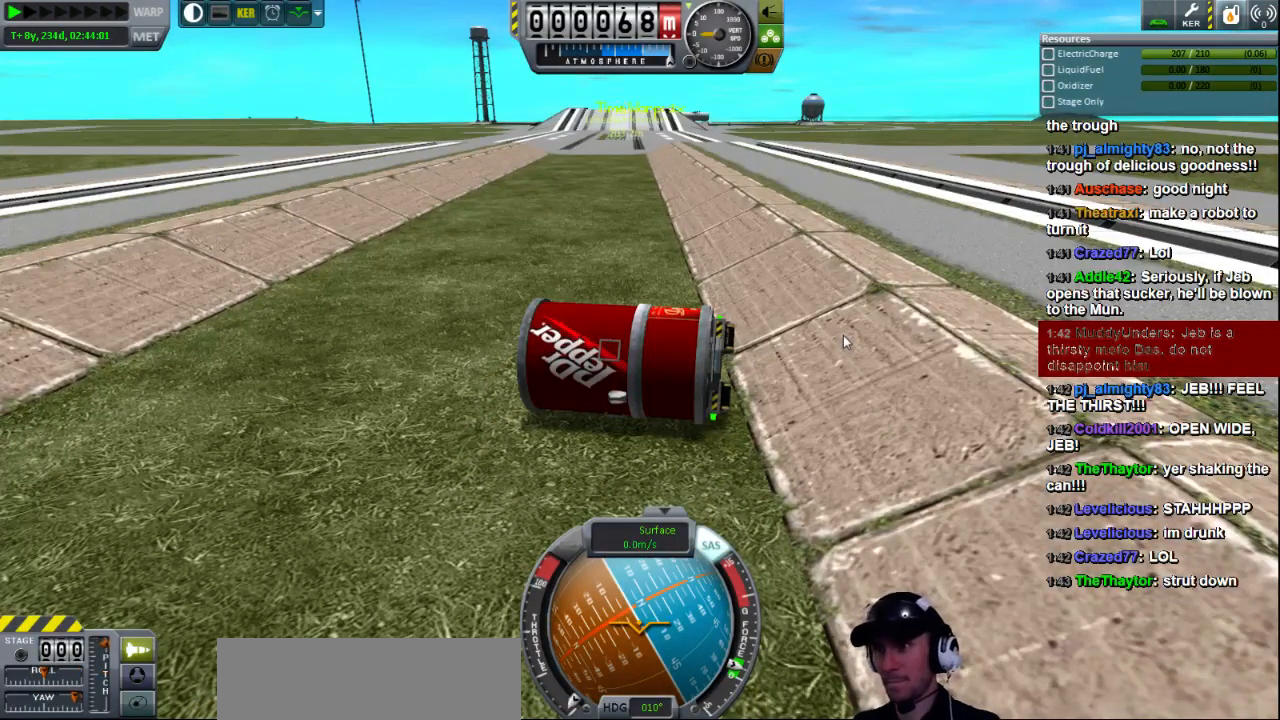
{"keys": ["a", "s"], "events": [[280, "a", "down"], [280, "d", "up"]]}
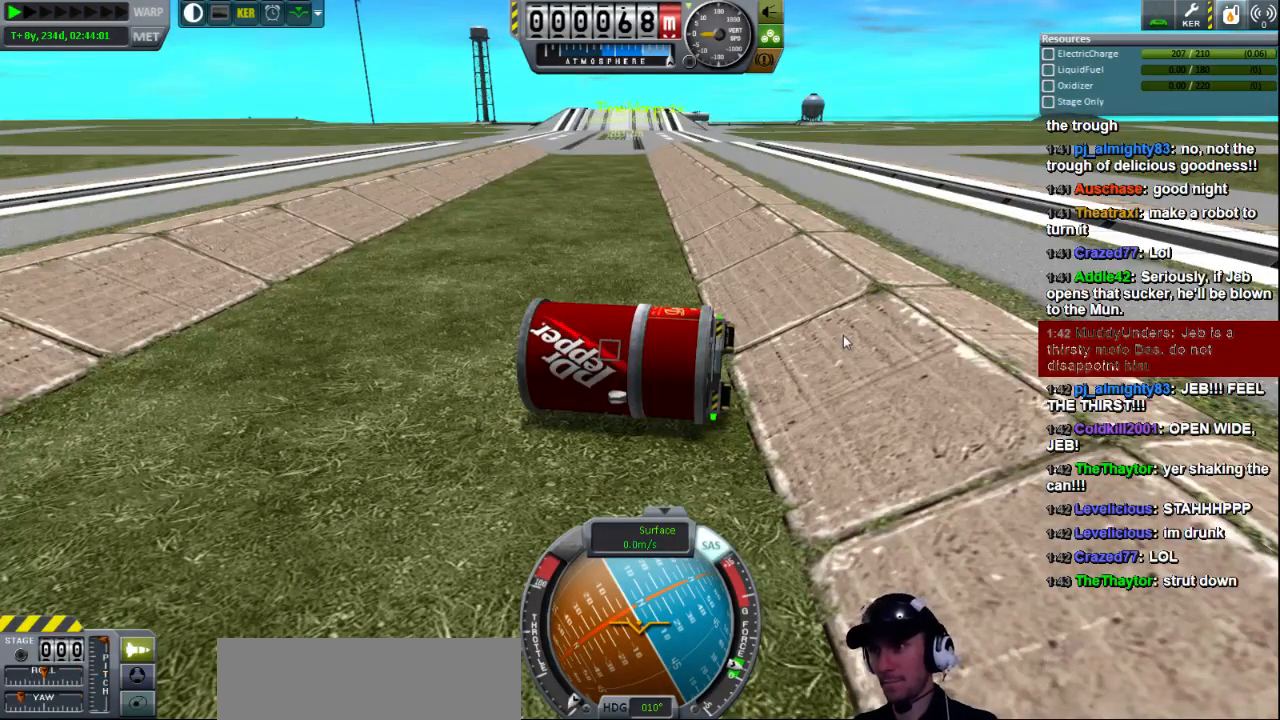
{"keys": [], "events": [[280, "a", "up"], [320, "s", "up"]]}
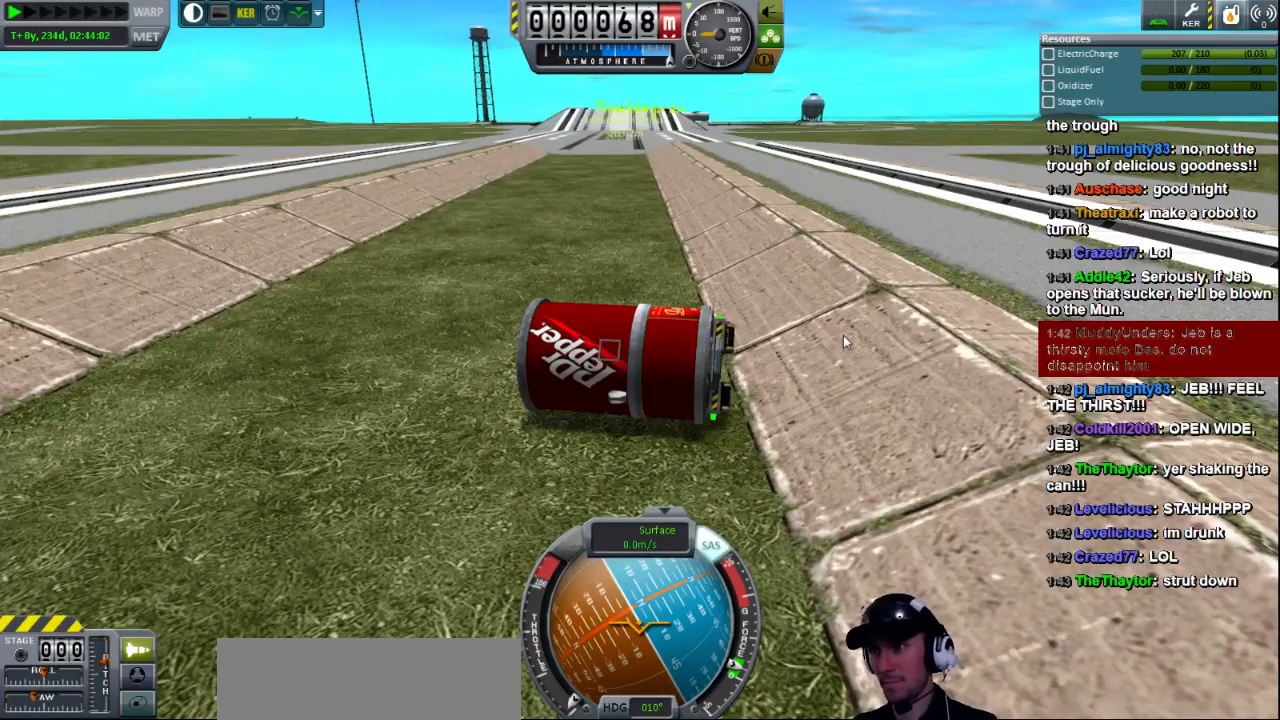
{"keys": ["d", "w"], "events": [[120, "w", "down"], [160, "d", "down"]]}
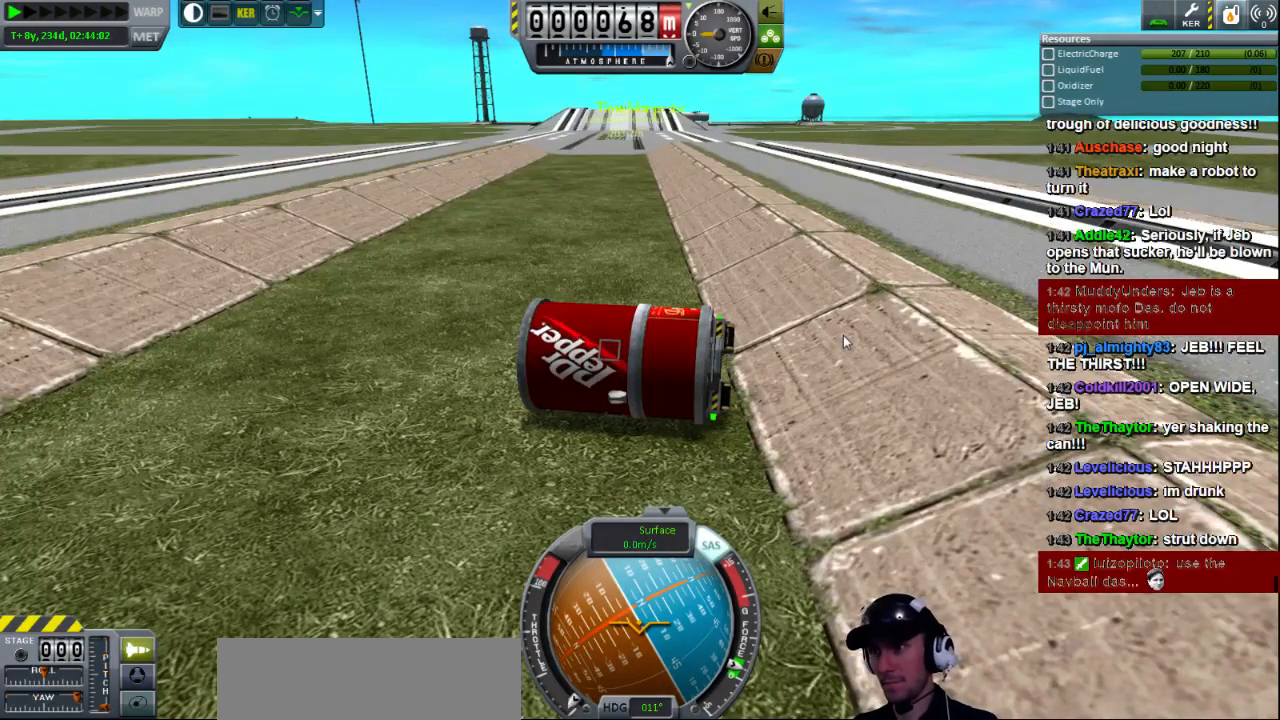
{"keys": ["w"], "events": [[200, "d", "up"], [320, "q", "down"], [440, "q", "up"]]}
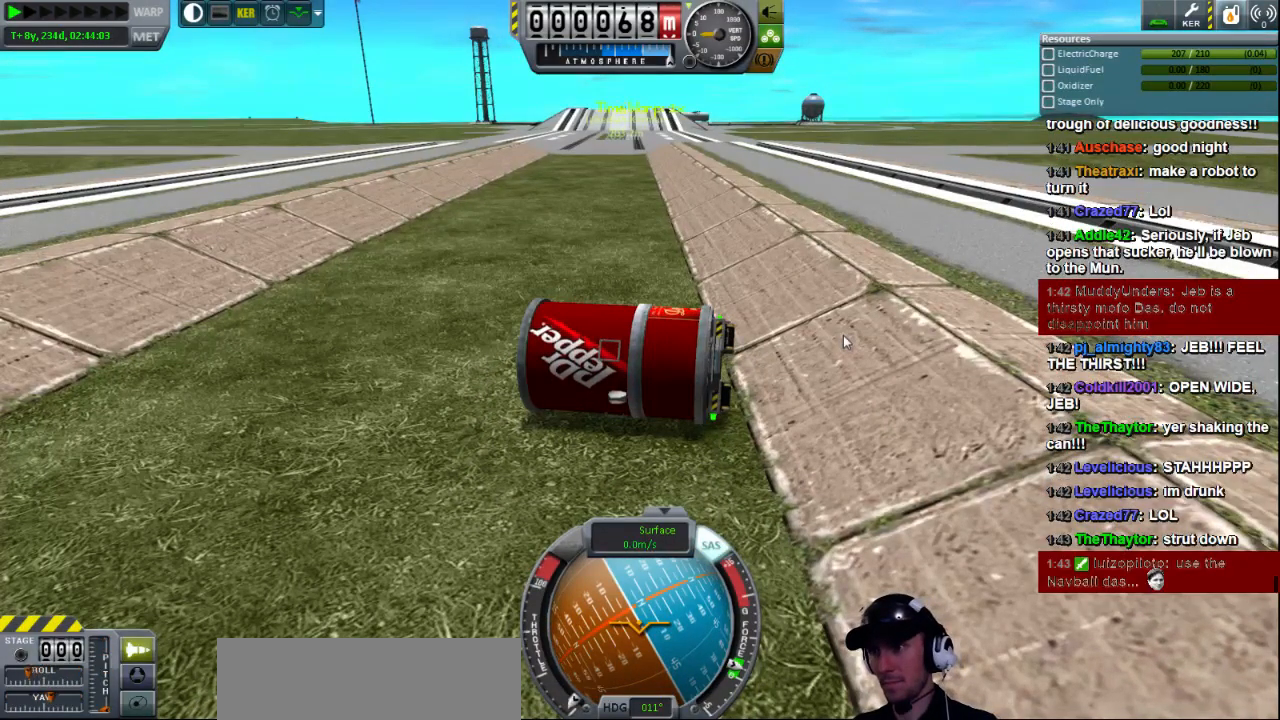
{"keys": ["a", "w"], "events": [[120, "a", "down"]]}
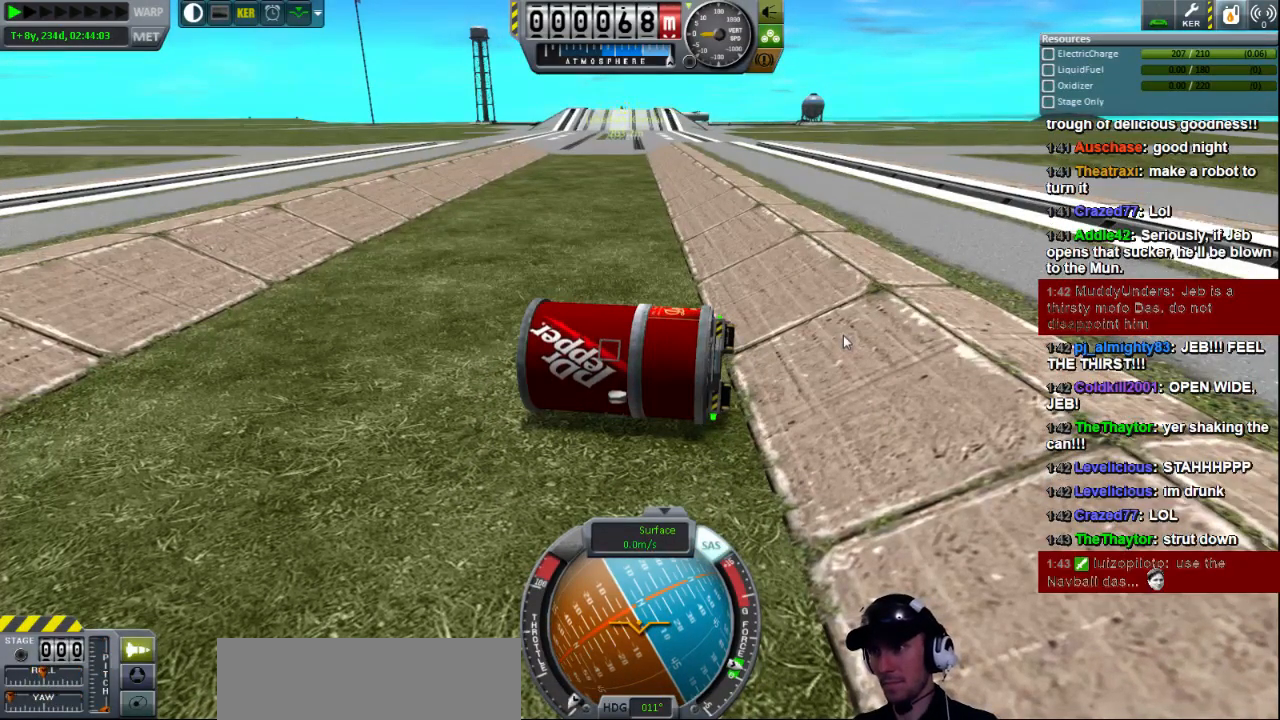
{"keys": ["d", "s"], "events": [[160, "a", "up"], [160, "w", "up"], [280, "s", "down"], [360, "d", "down"]]}
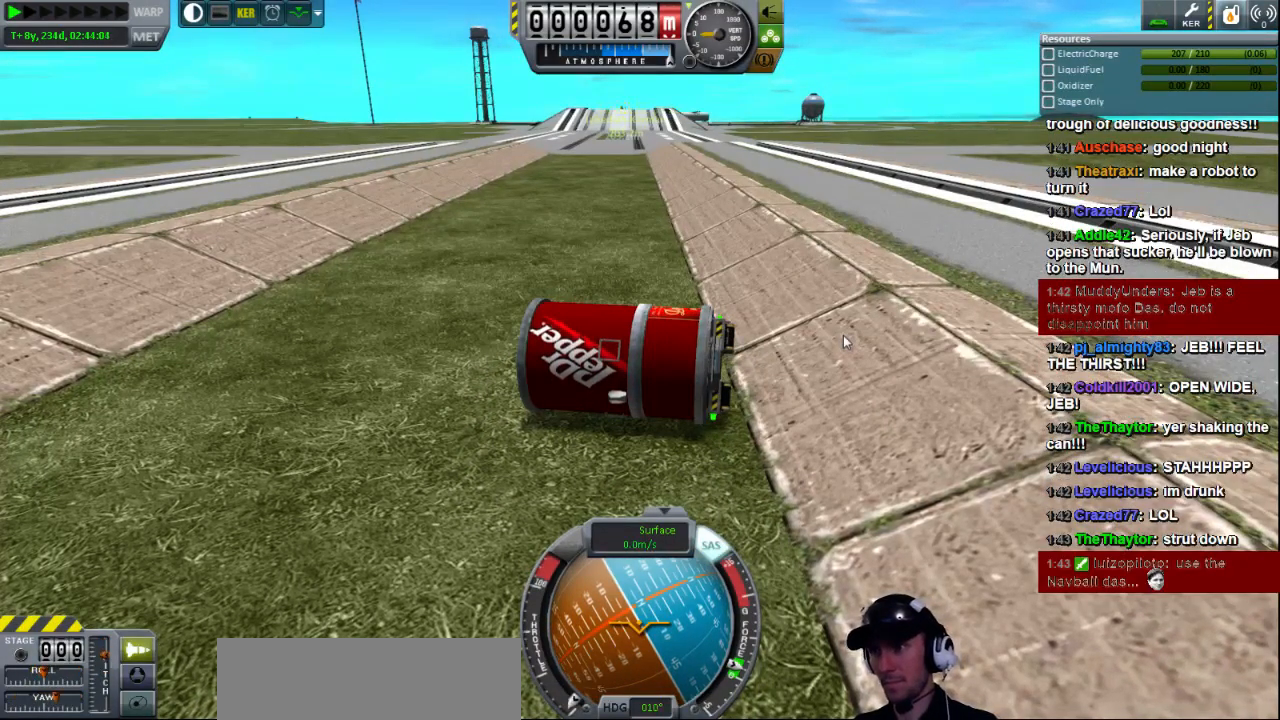
{"keys": ["w"], "events": [[280, "d", "up"], [320, "s", "up"], [440, "w", "down"]]}
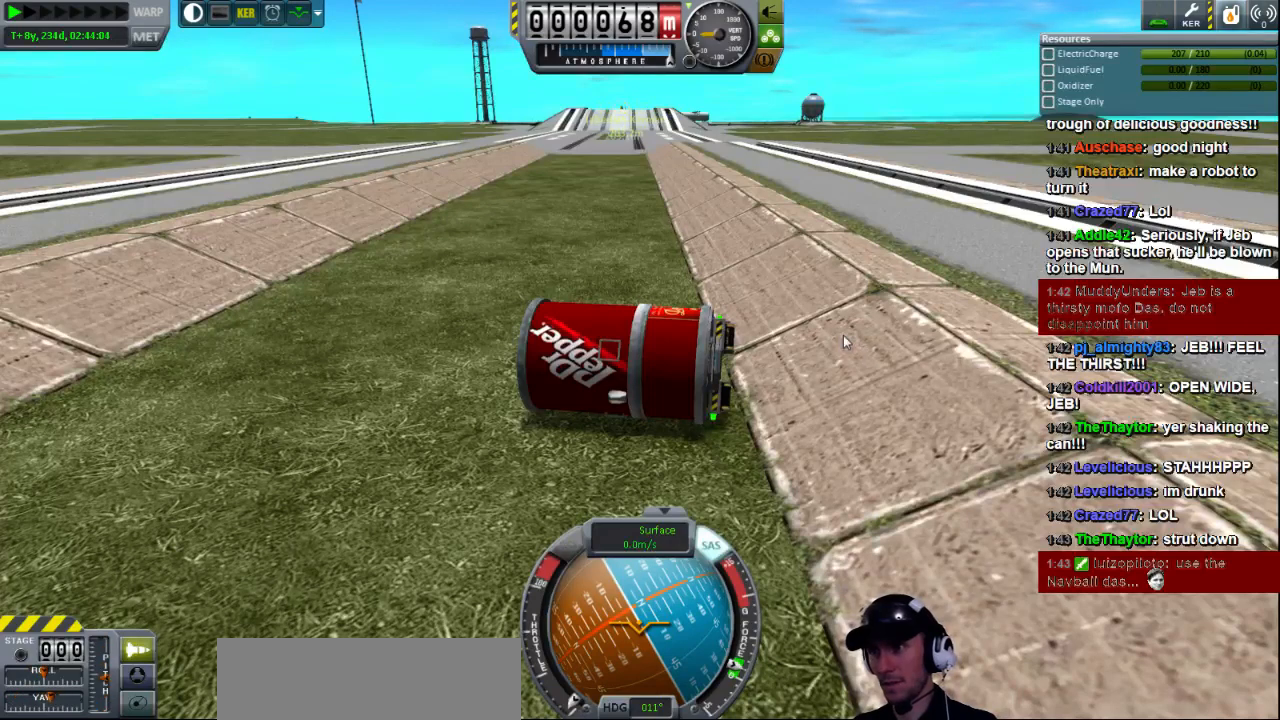
{"keys": ["d", "w"], "events": [[240, "d", "down"]]}
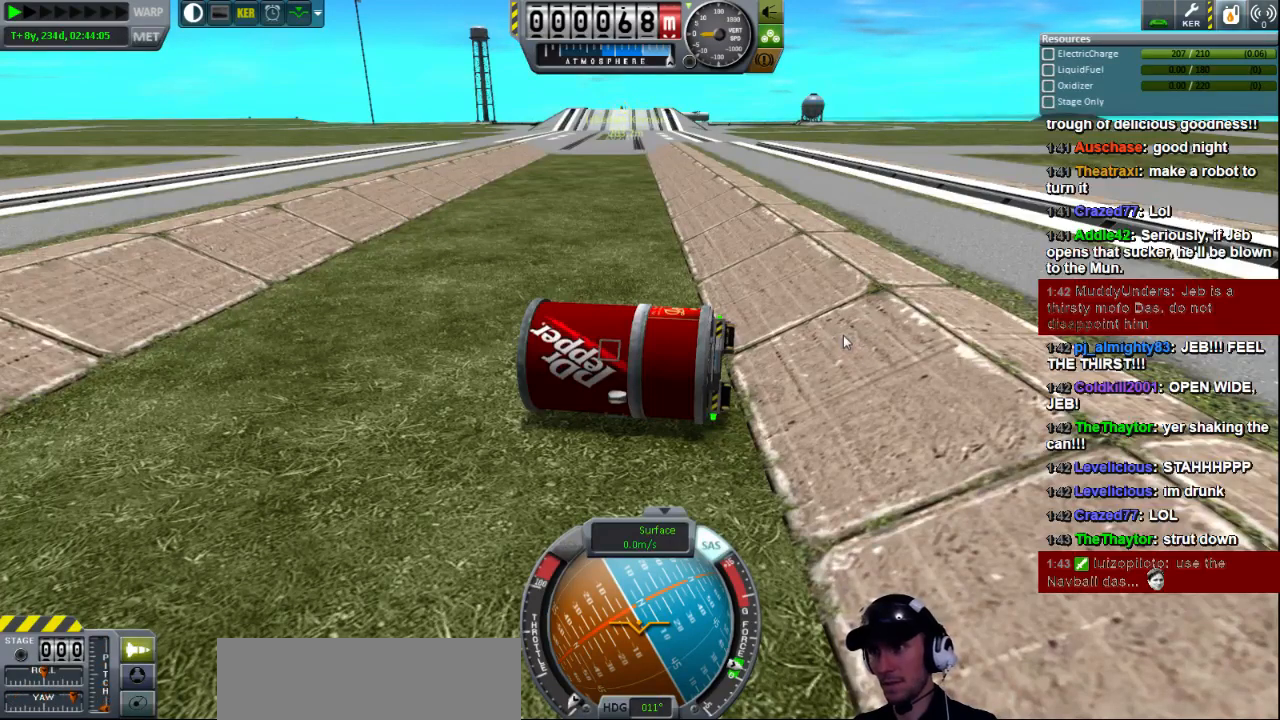
{"keys": ["w"], "events": [[80, "d", "up"], [320, "s", "down"], [440, "s", "up"]]}
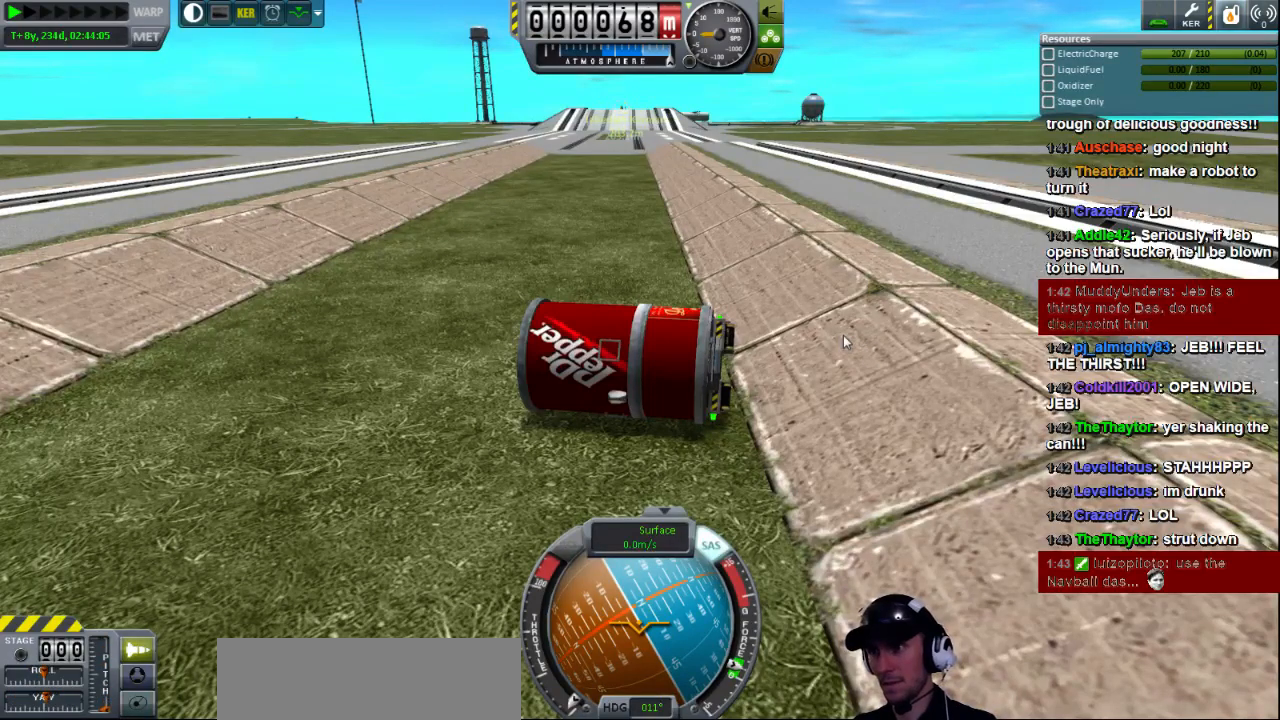
{"keys": ["w"], "events": [[120, "a", "down"], [400, "a", "up"]]}
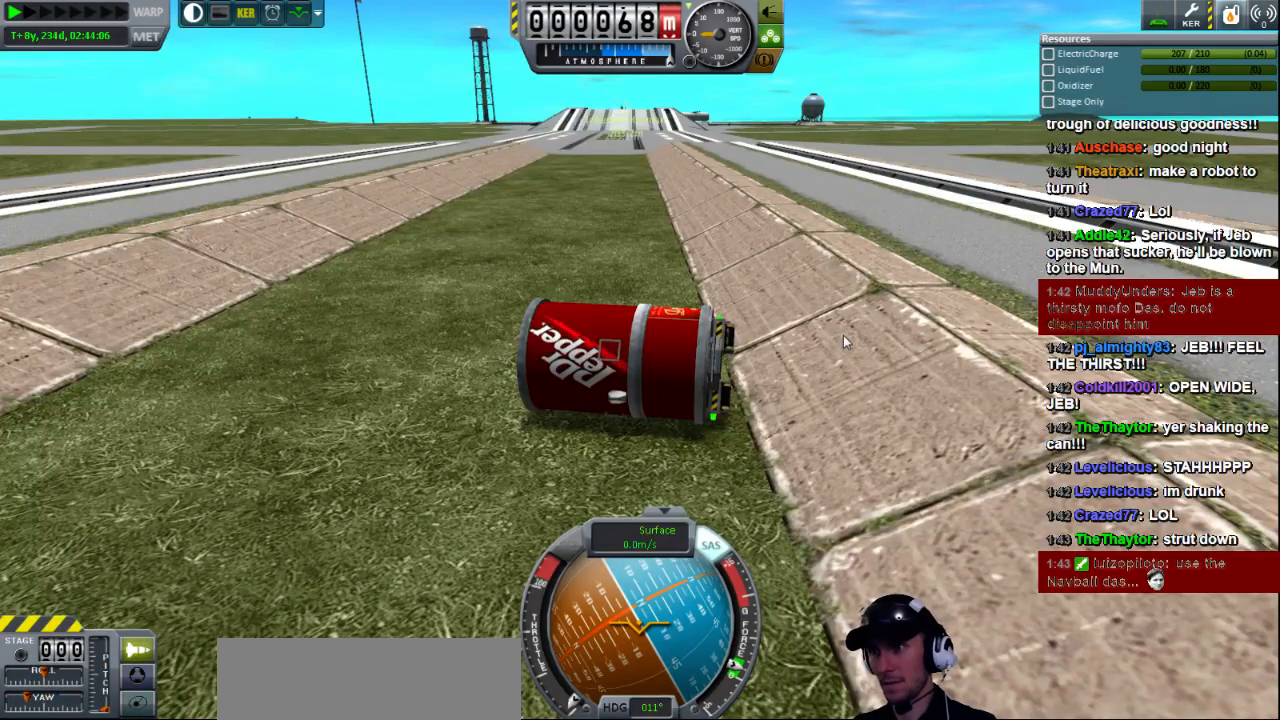
{"keys": ["d", "s"], "events": [[120, "d", "down"], [120, "w", "up"], [240, "s", "down"], [360, "d", "up"], [400, "d", "down"]]}
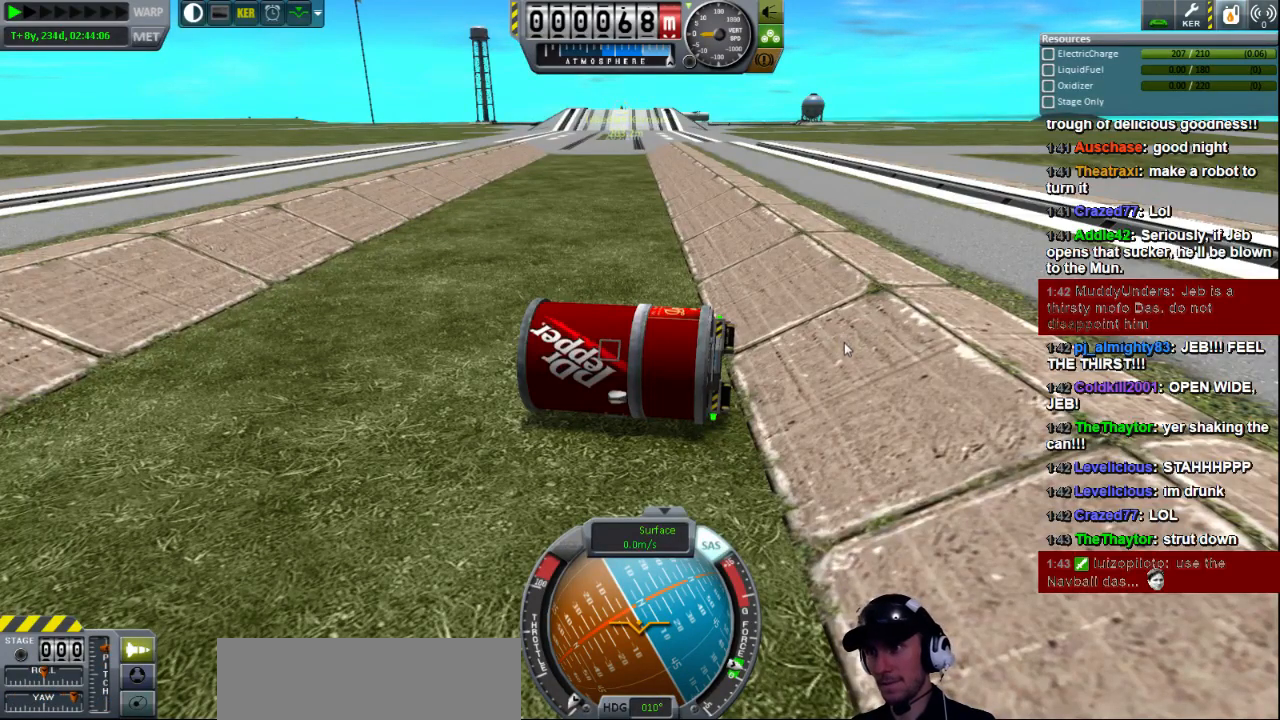
{"keys": ["e"], "events": [[40, "d", "up"], [120, "s", "up"], [160, "e", "down"]]}
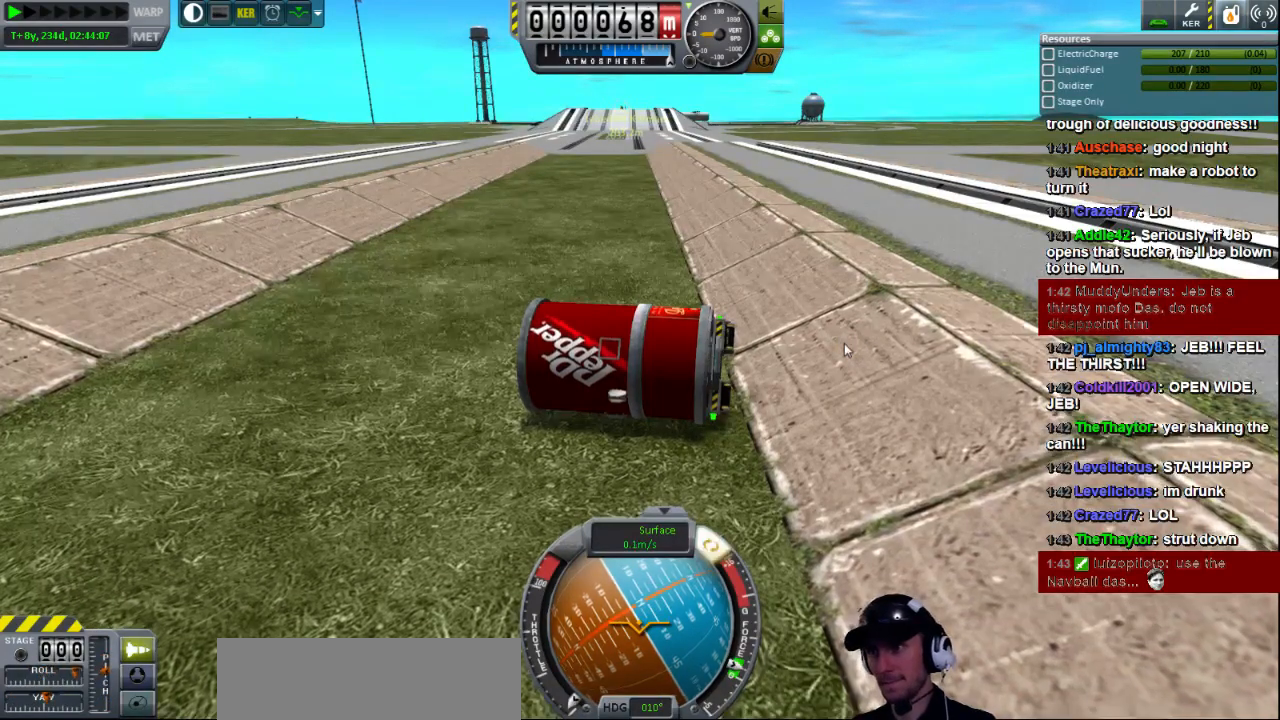
{"keys": ["e"], "events": []}
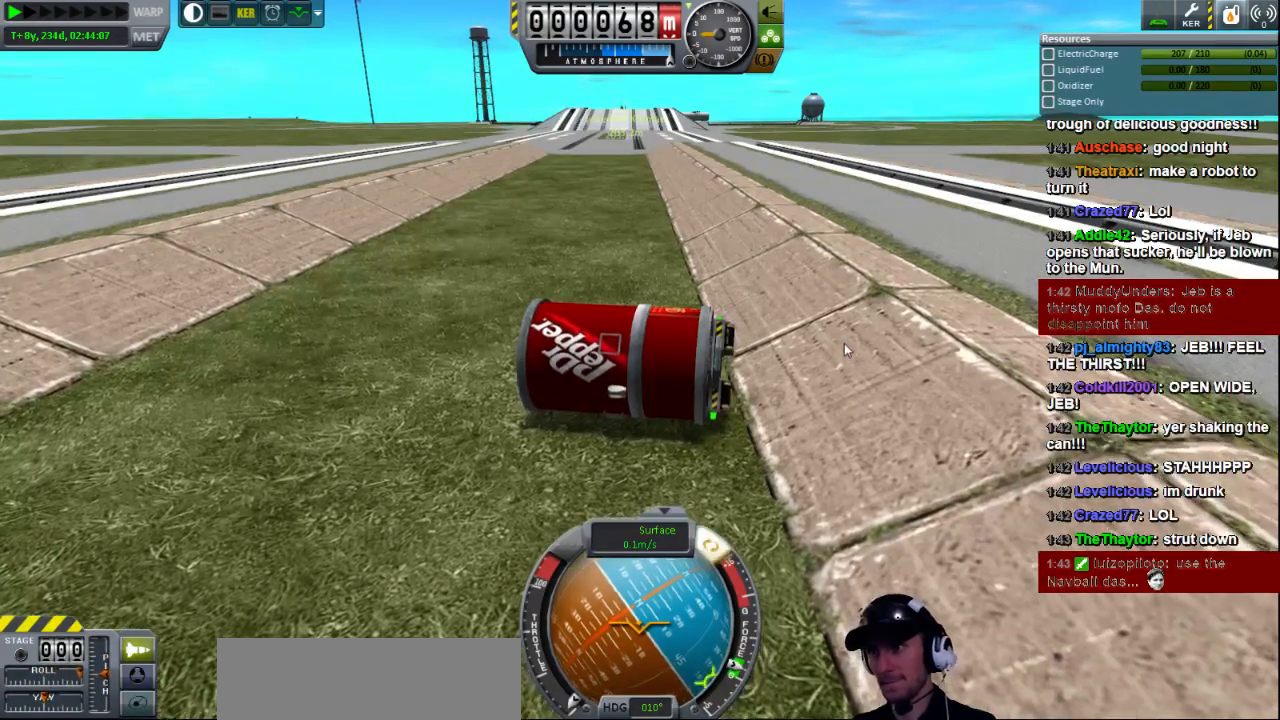
{"keys": ["q"], "events": [[200, "e", "up"], [200, "q", "down"]]}
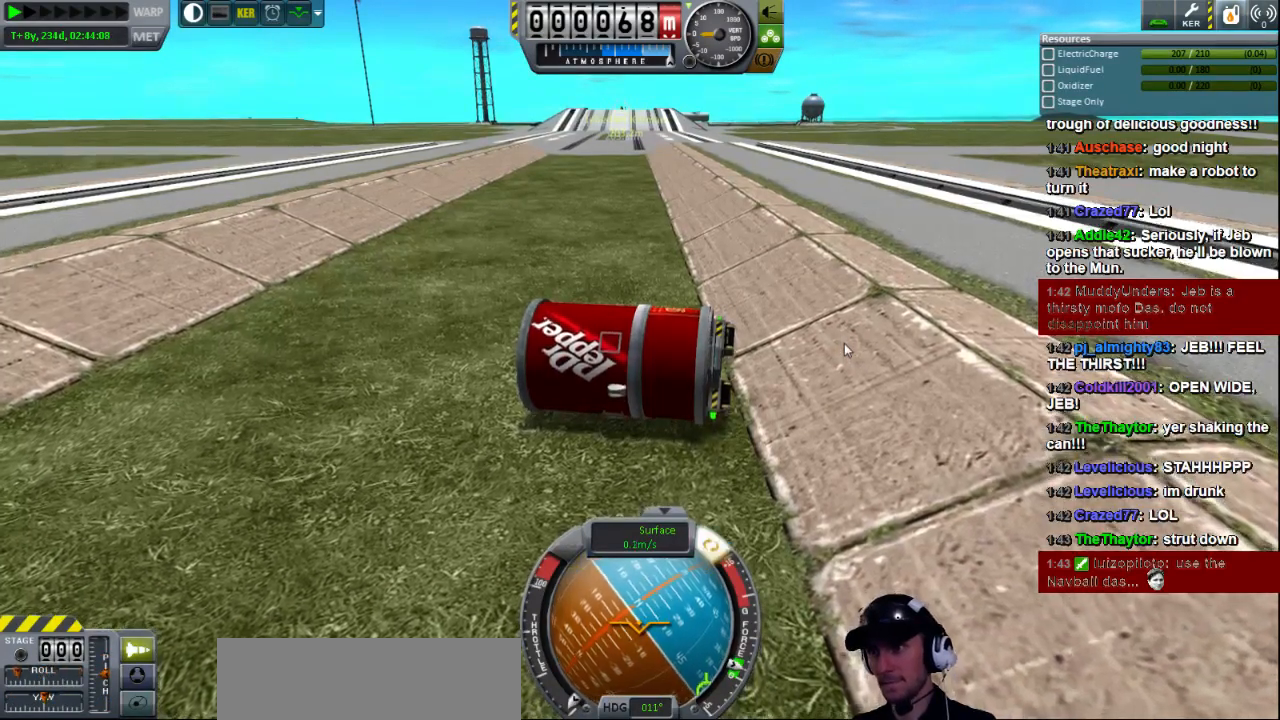
{"keys": ["q"], "events": []}
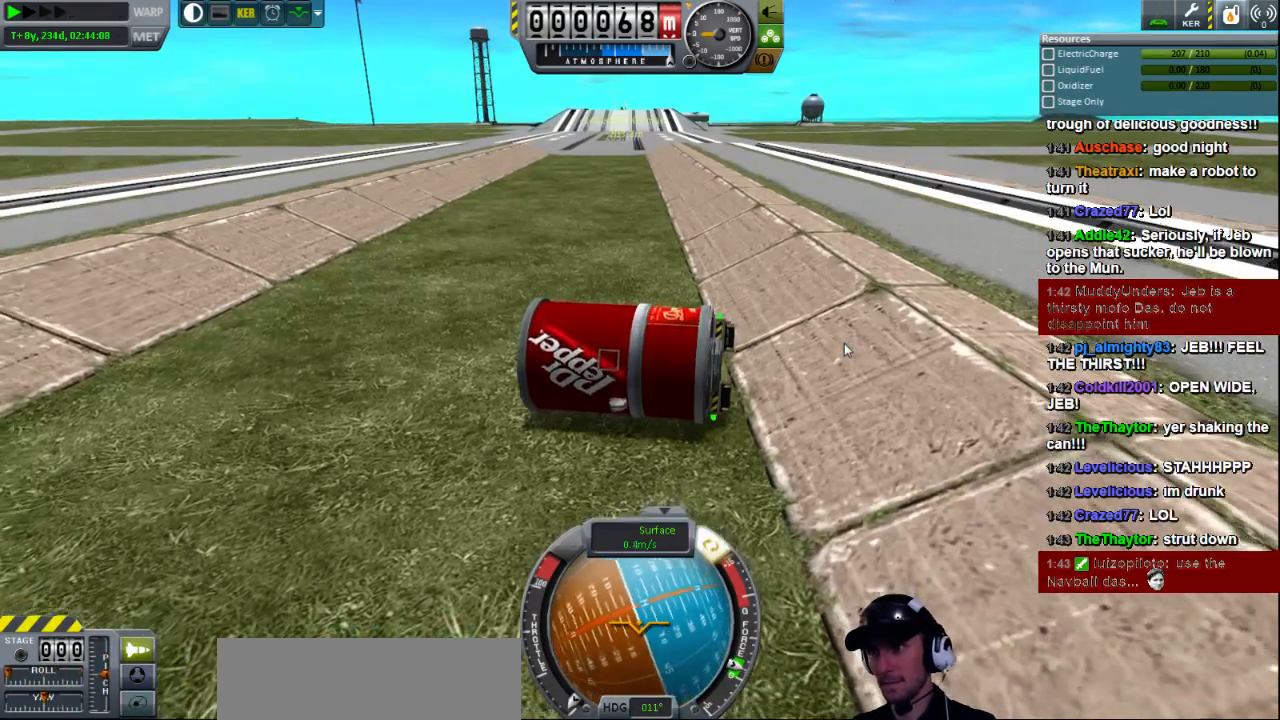
{"keys": ["q"], "events": []}
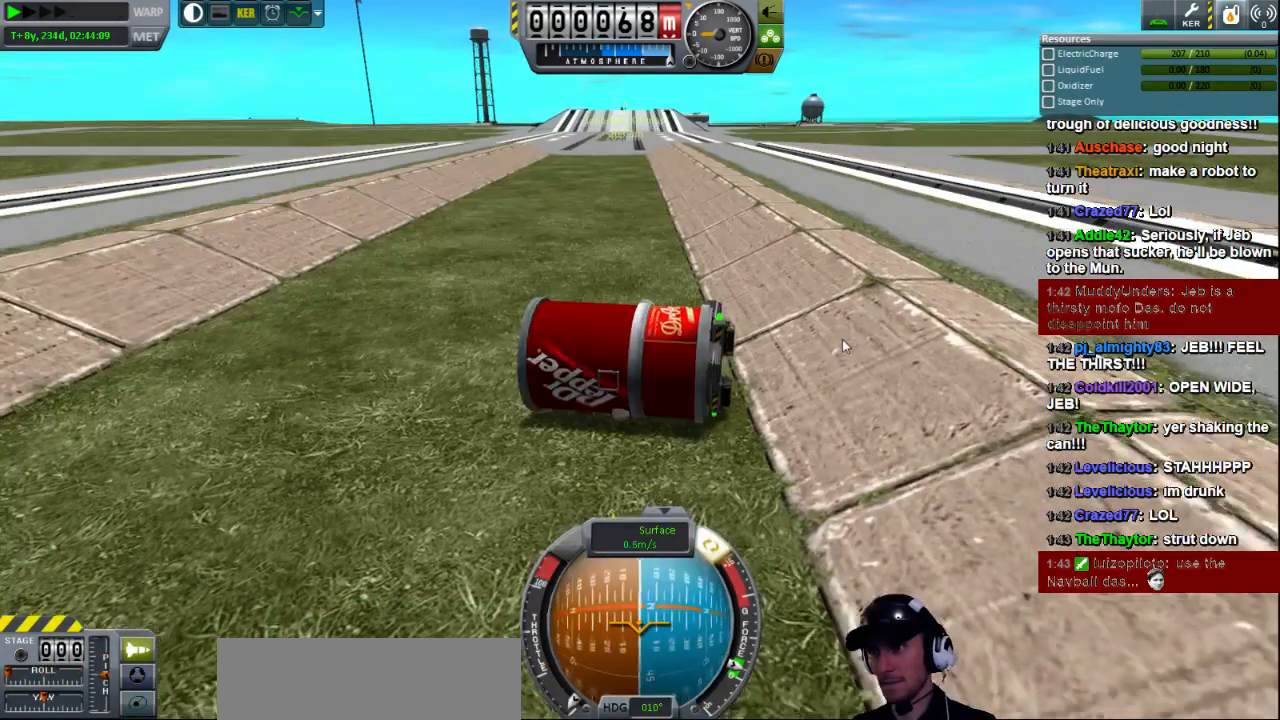
{"keys": ["e"], "events": [[80, "q", "up"], [120, "e", "down"]]}
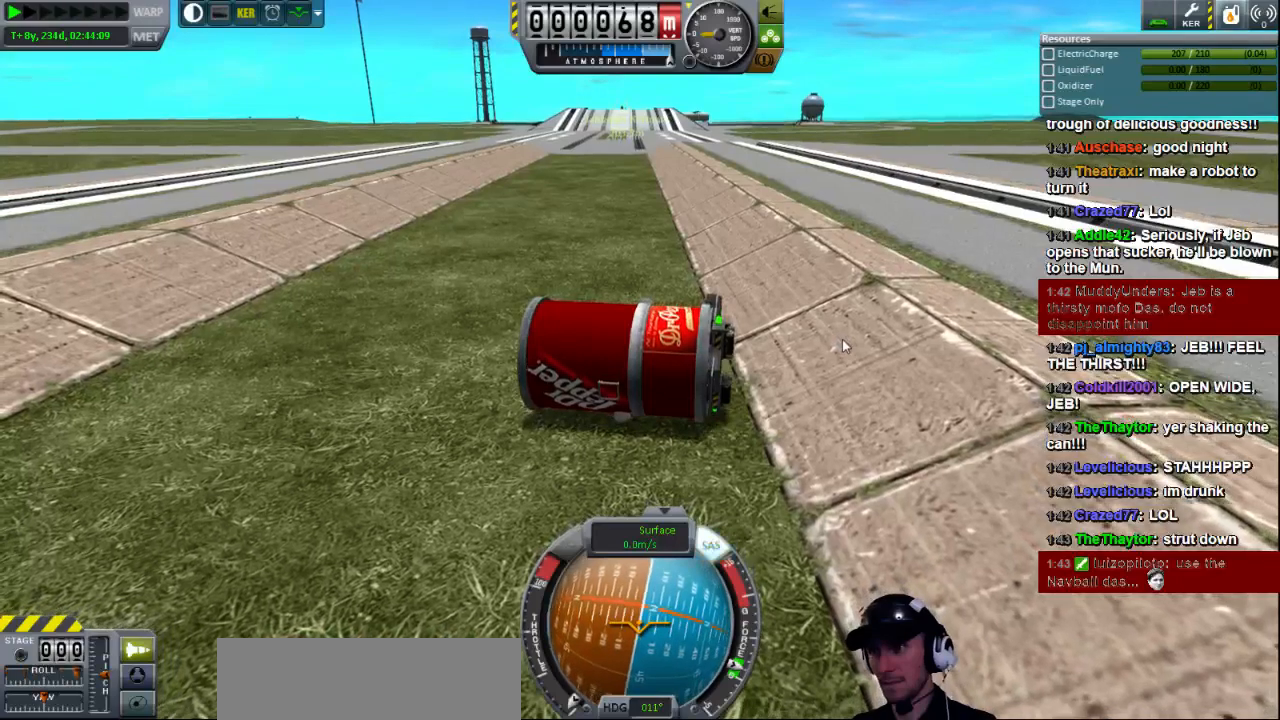
{"keys": ["e"], "events": []}
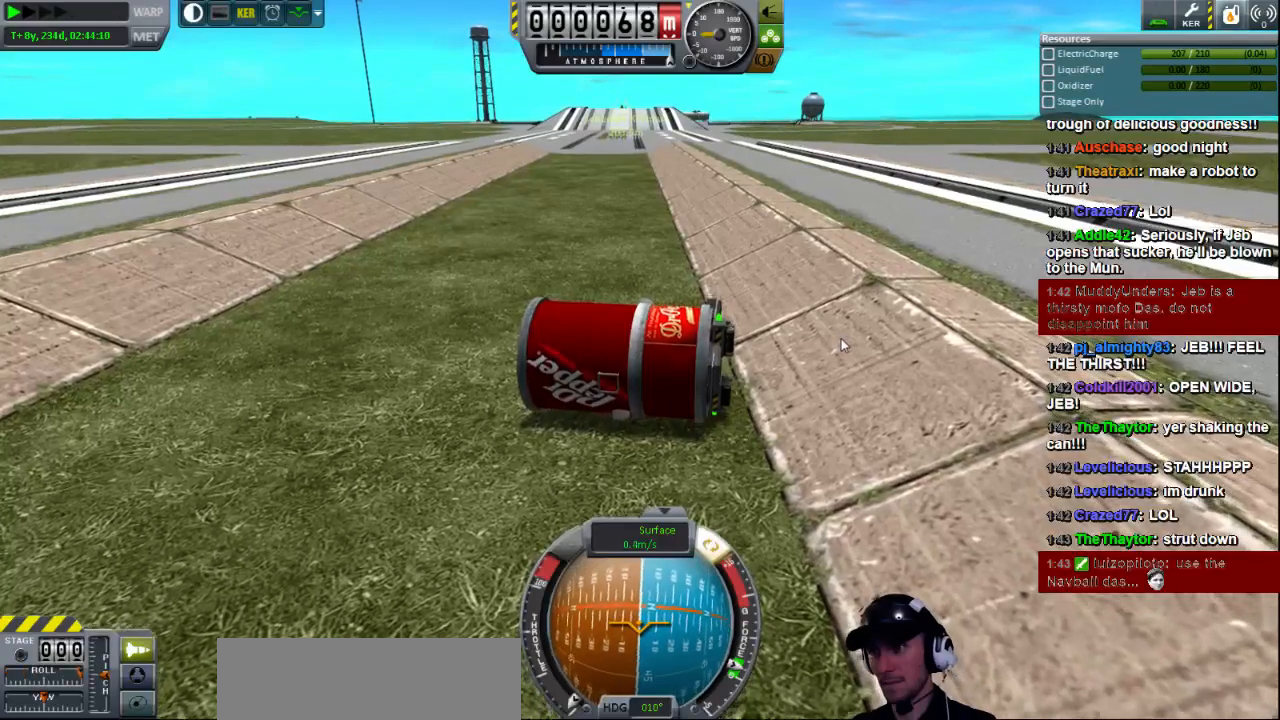
{"keys": ["e"], "events": []}